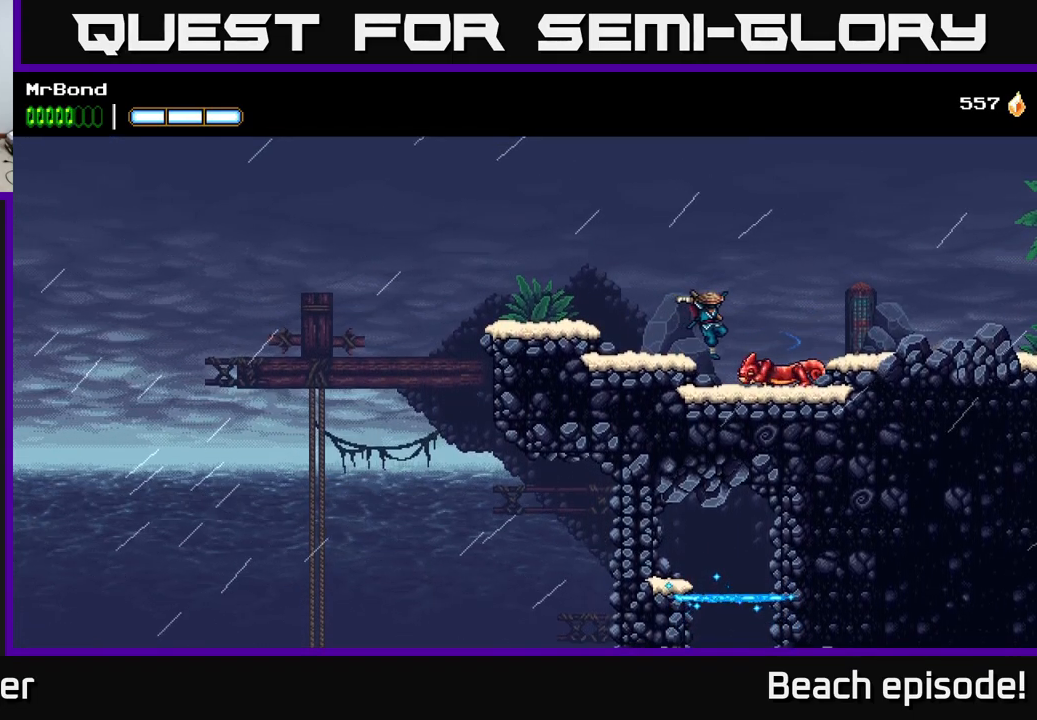
Gameplay with a controller (Xbox layout); each line is a JSON object with the inputs held at the frame after it. "events" lists button and stick changes between this image and that frame as [ms after this image, input, new state], when the widget could be followed in between. Not read: right_stick.
{"buttons": ["DPAD_DOWN"], "left_stick": "center", "events": [[17, "DPAD_RIGHT", "up"], [83, "X", "down"], [183, "X", "up"], [333, "X", "down"], [499, "X", "up"]]}
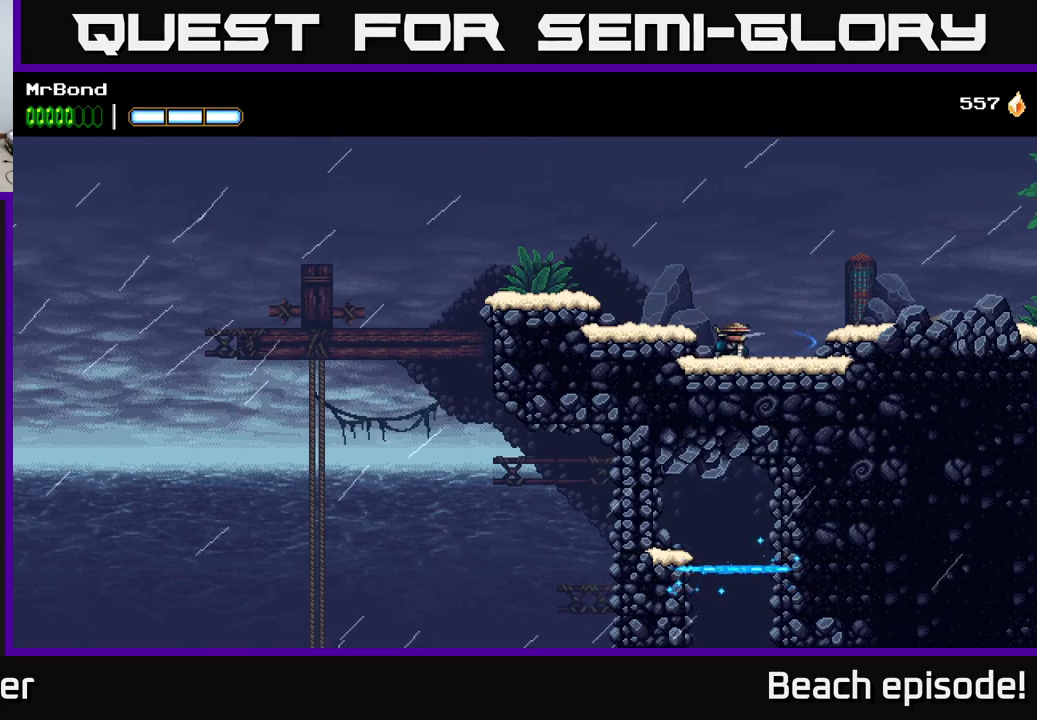
{"buttons": ["A", "DPAD_RIGHT"], "left_stick": "center", "events": [[17, "DPAD_DOWN", "up"], [50, "DPAD_RIGHT", "down"], [183, "A", "down"]]}
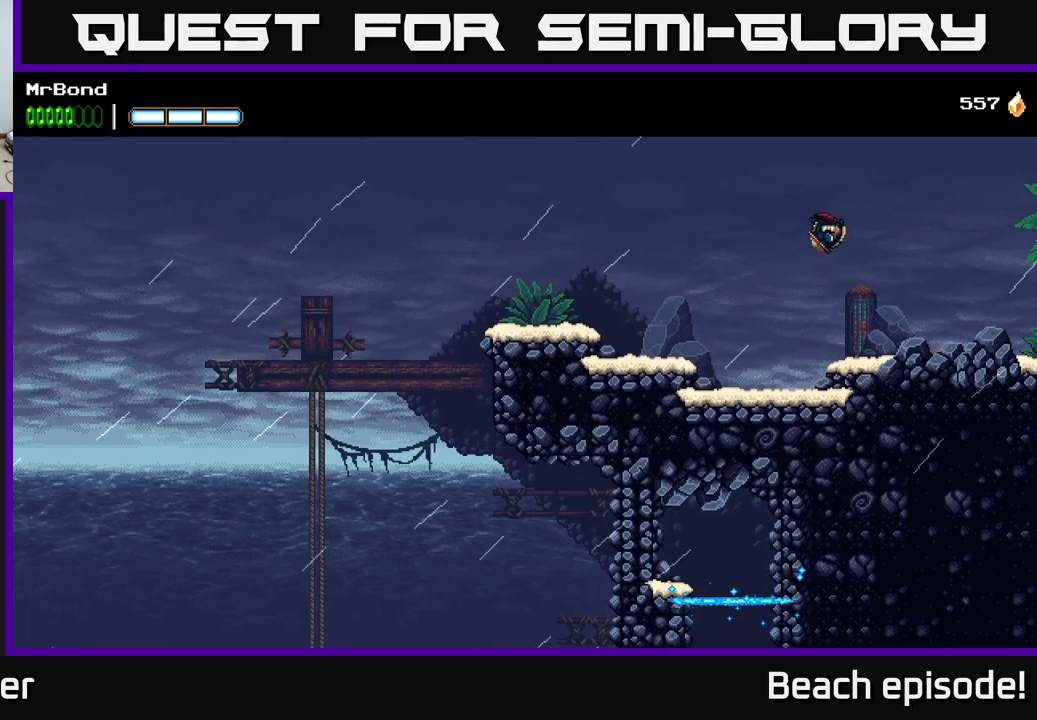
{"buttons": ["DPAD_RIGHT"], "left_stick": "center", "events": [[117, "DPAD_RIGHT", "up"], [150, "A", "up"], [200, "DPAD_RIGHT", "down"]]}
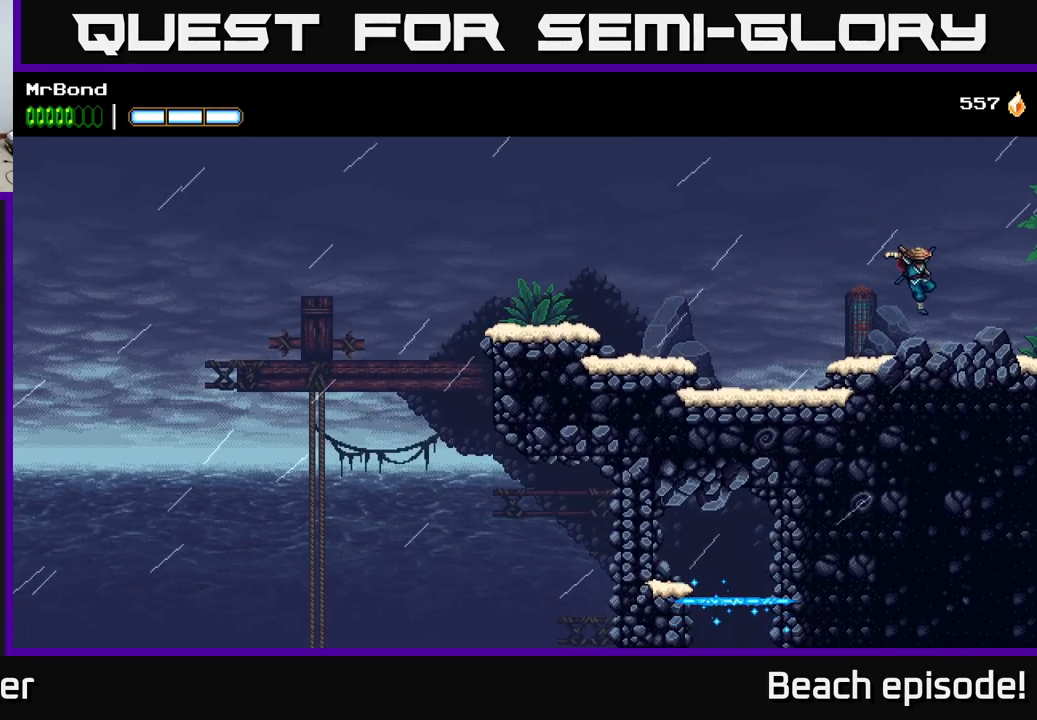
{"buttons": ["DPAD_RIGHT"], "left_stick": "center", "events": []}
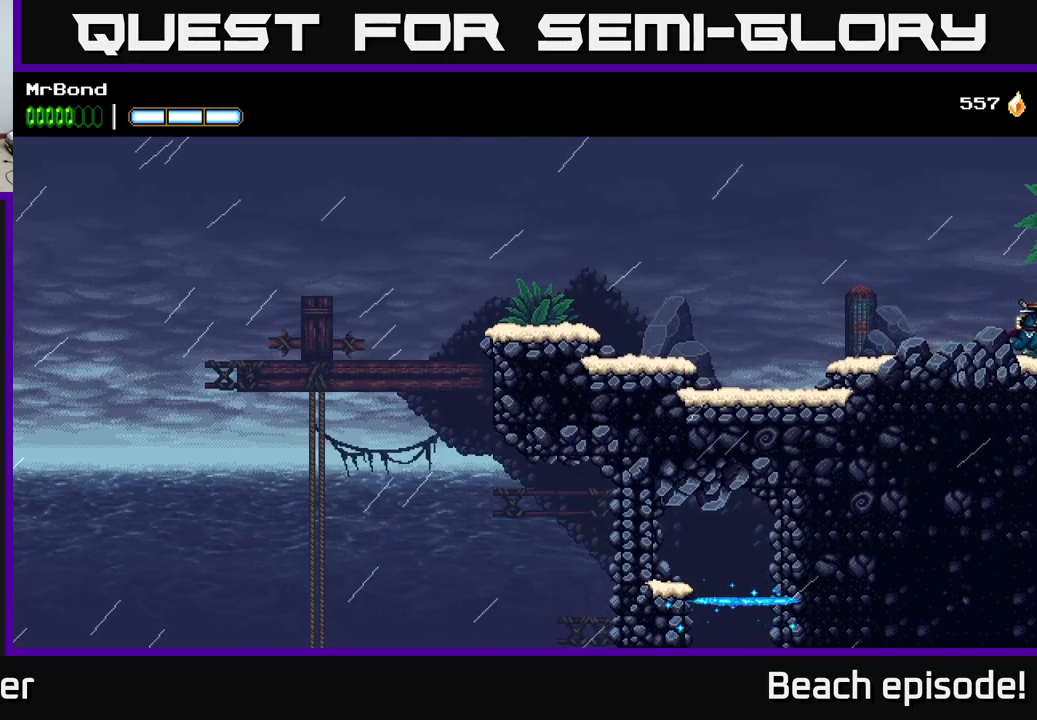
{"buttons": ["DPAD_RIGHT"], "left_stick": "center", "events": []}
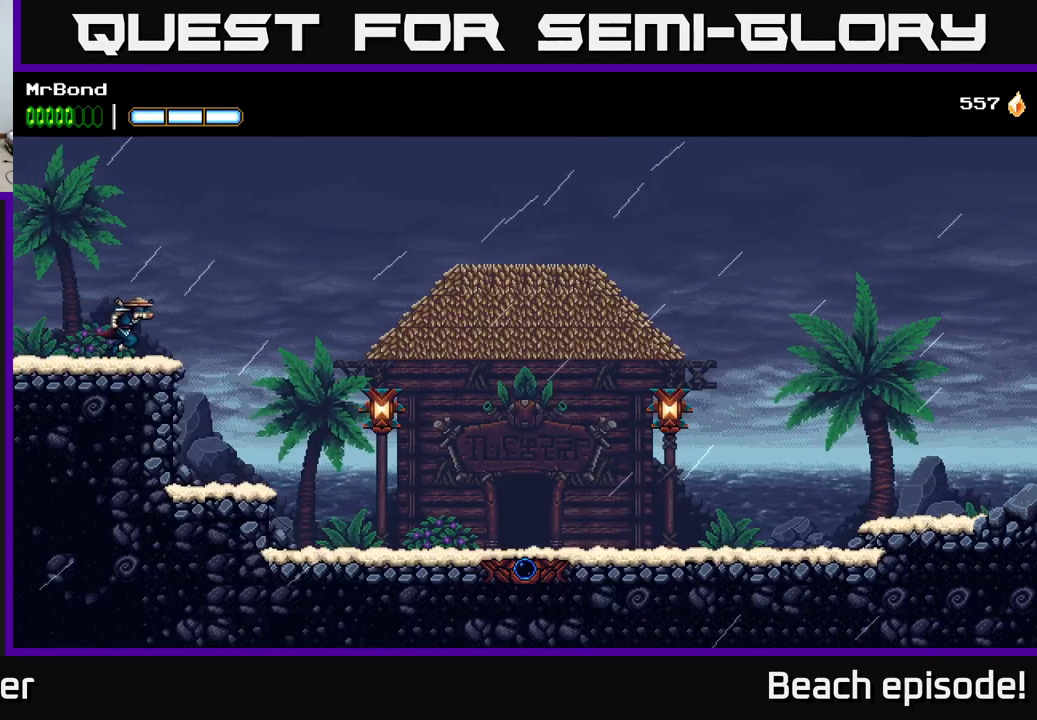
{"buttons": ["DPAD_RIGHT"], "left_stick": "center", "events": [[33, "A", "down"], [117, "A", "up"]]}
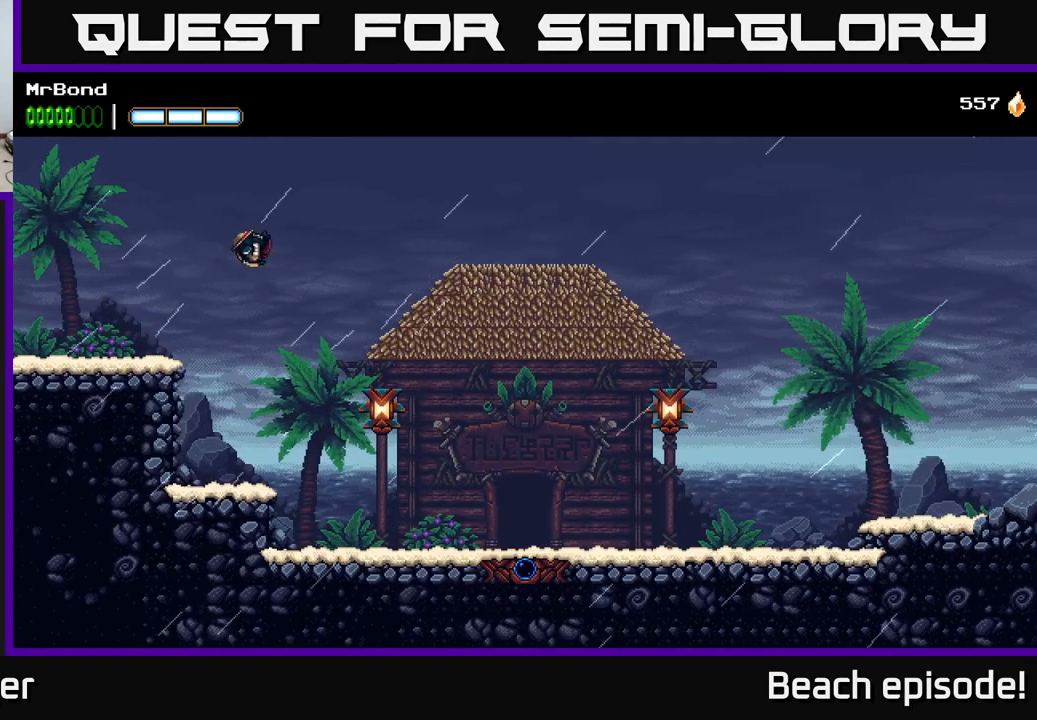
{"buttons": ["A", "DPAD_RIGHT"], "left_stick": "center", "events": [[250, "X", "down"], [367, "A", "down"], [400, "X", "up"]]}
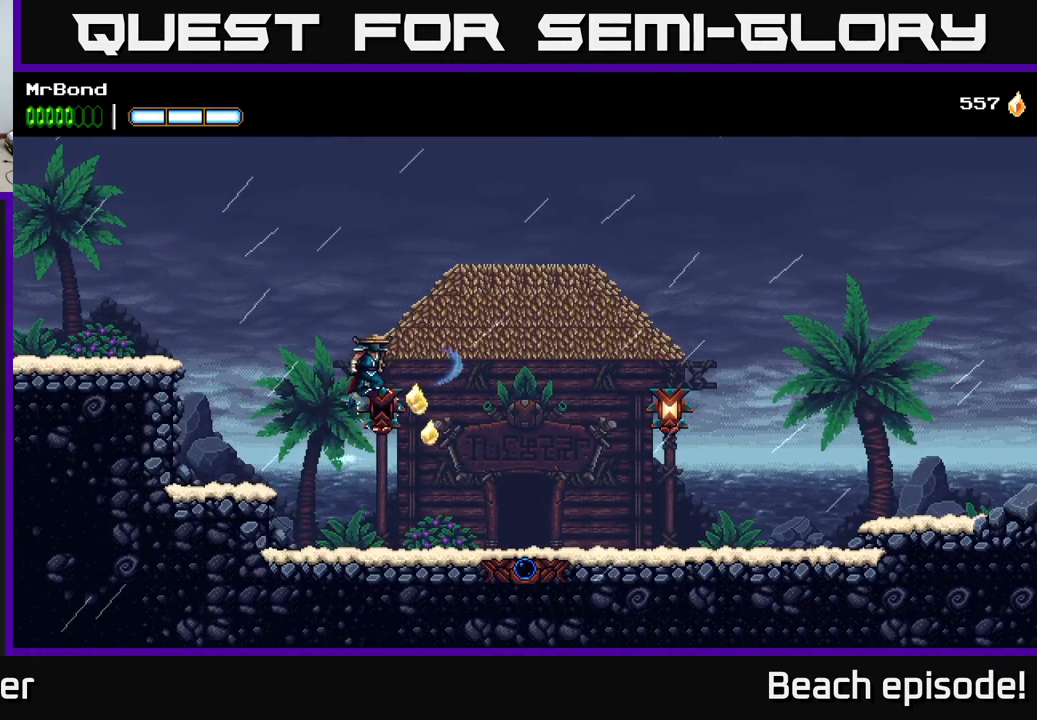
{"buttons": ["DPAD_RIGHT"], "left_stick": "center", "events": [[100, "A", "up"]]}
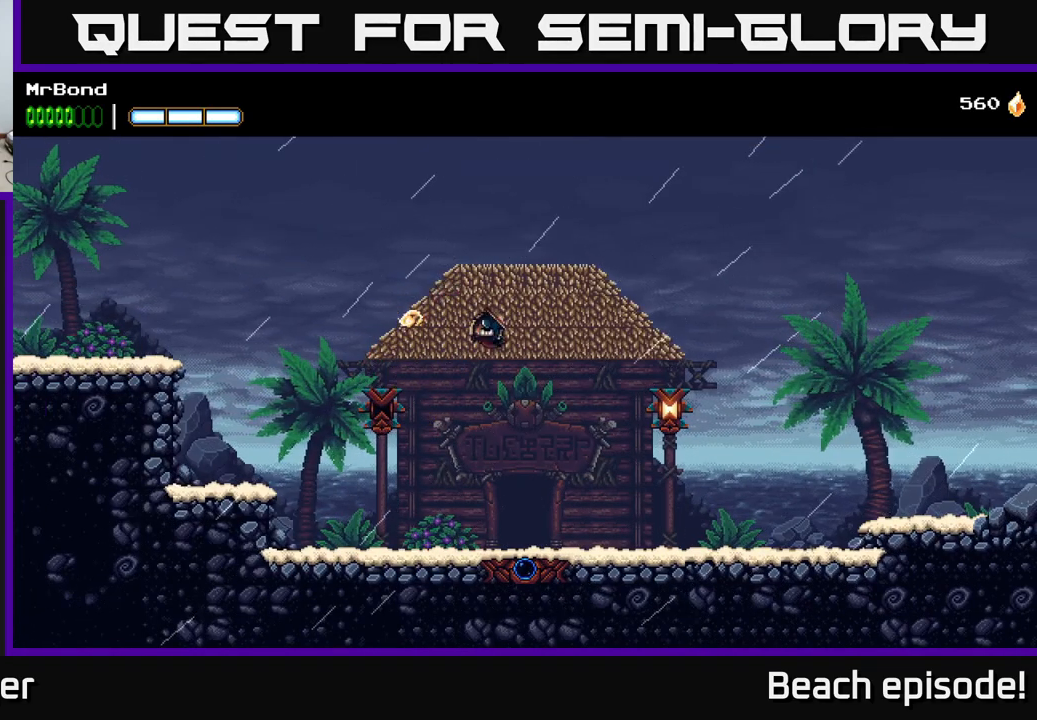
{"buttons": ["A", "DPAD_RIGHT"], "left_stick": "center", "events": [[100, "DPAD_RIGHT", "up"], [267, "DPAD_RIGHT", "down"], [433, "A", "down"]]}
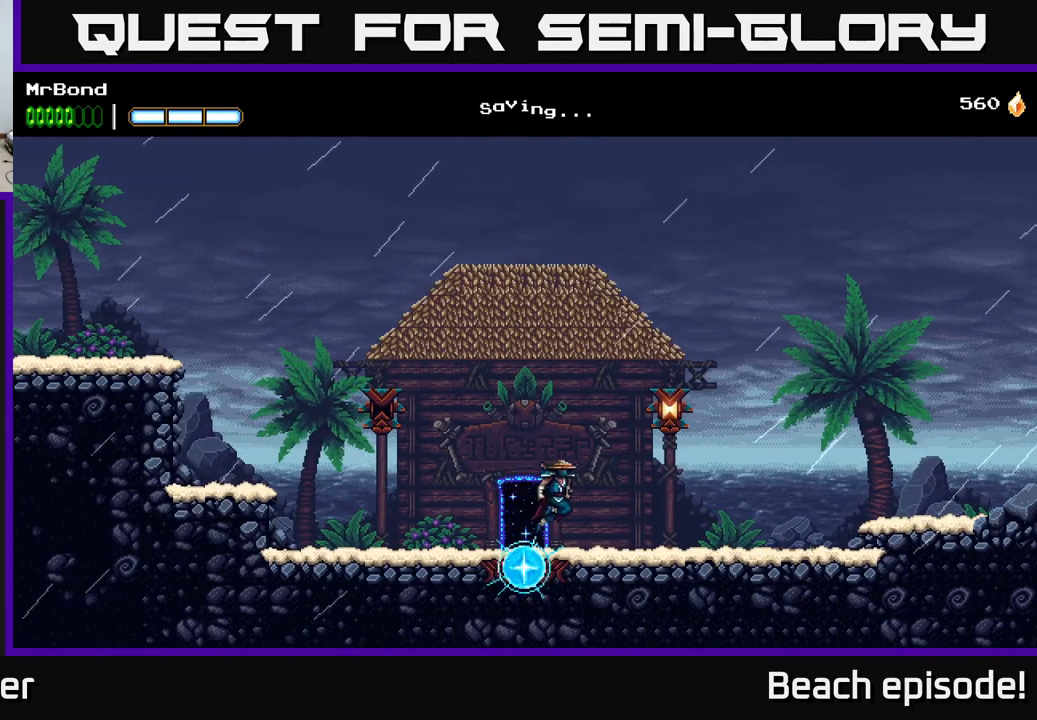
{"buttons": ["DPAD_RIGHT"], "left_stick": "center", "events": [[67, "X", "down"], [200, "X", "up"], [233, "A", "up"]]}
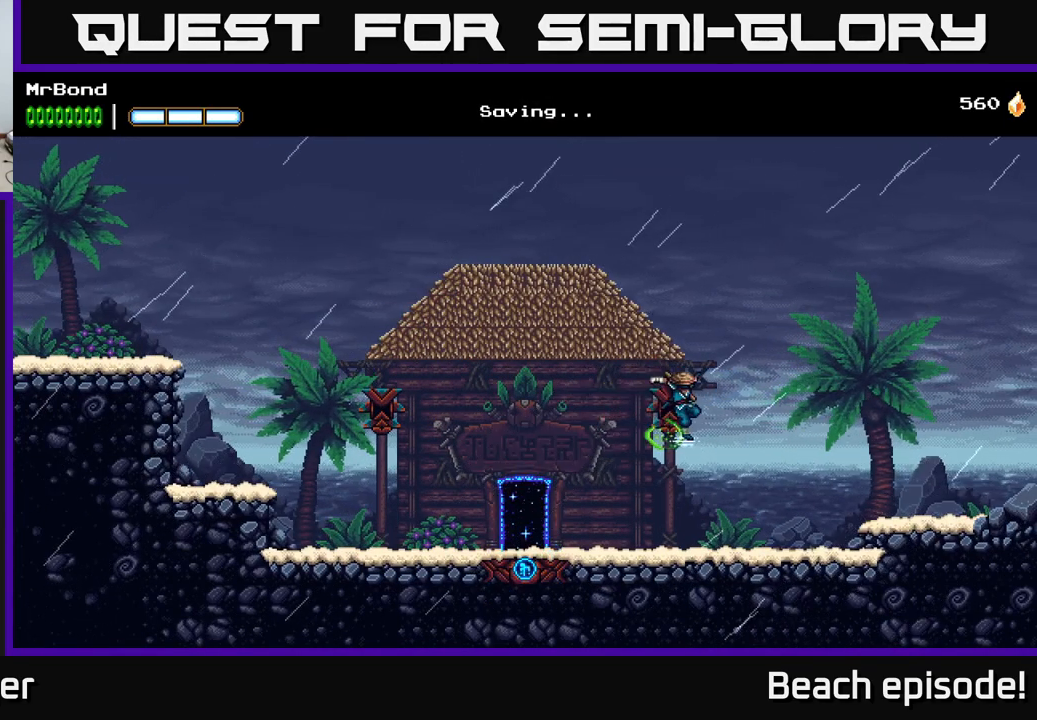
{"buttons": ["A", "DPAD_RIGHT"], "left_stick": "center", "events": [[384, "A", "down"]]}
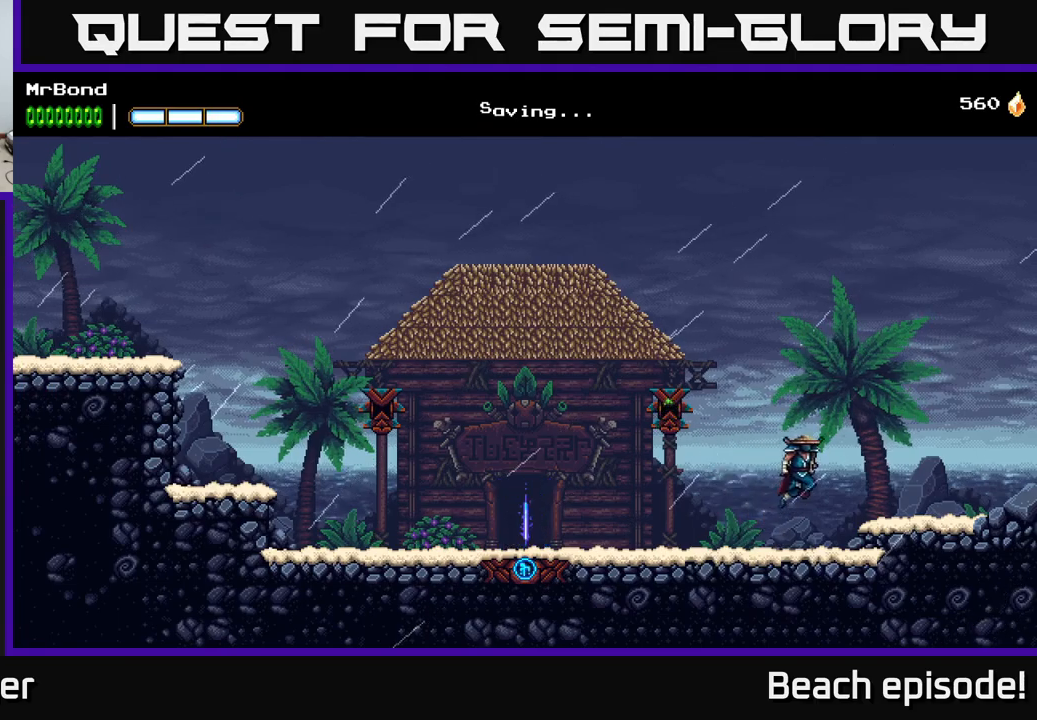
{"buttons": ["DPAD_RIGHT"], "left_stick": "center", "events": [[50, "A", "up"]]}
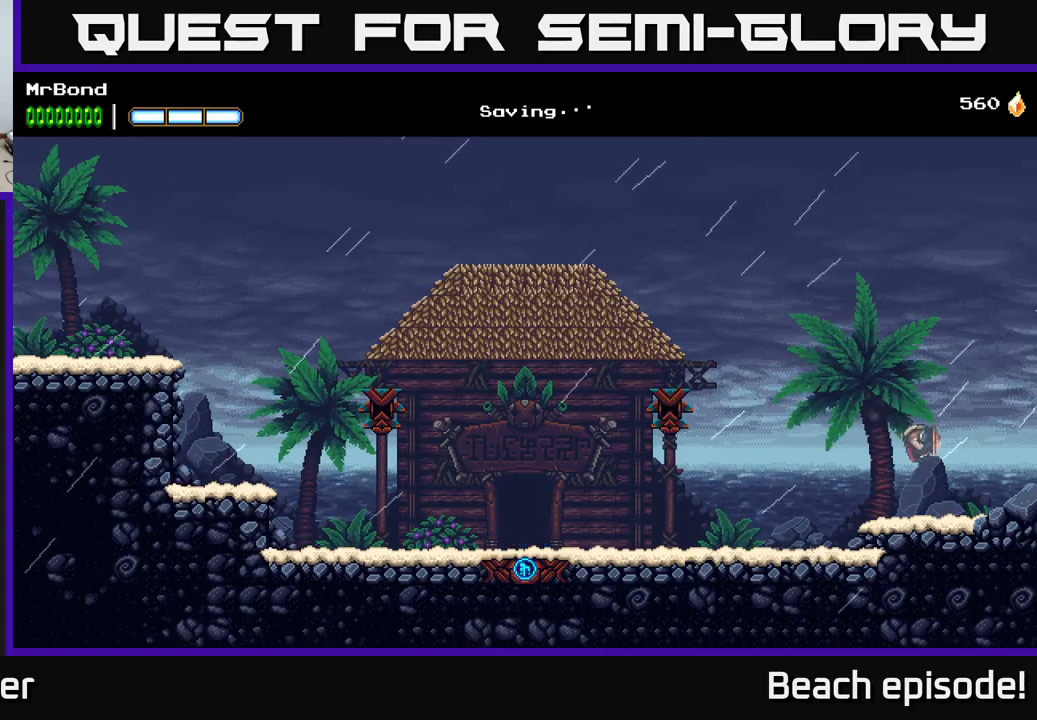
{"buttons": ["A", "DPAD_RIGHT"], "left_stick": "center", "events": [[184, "A", "down"]]}
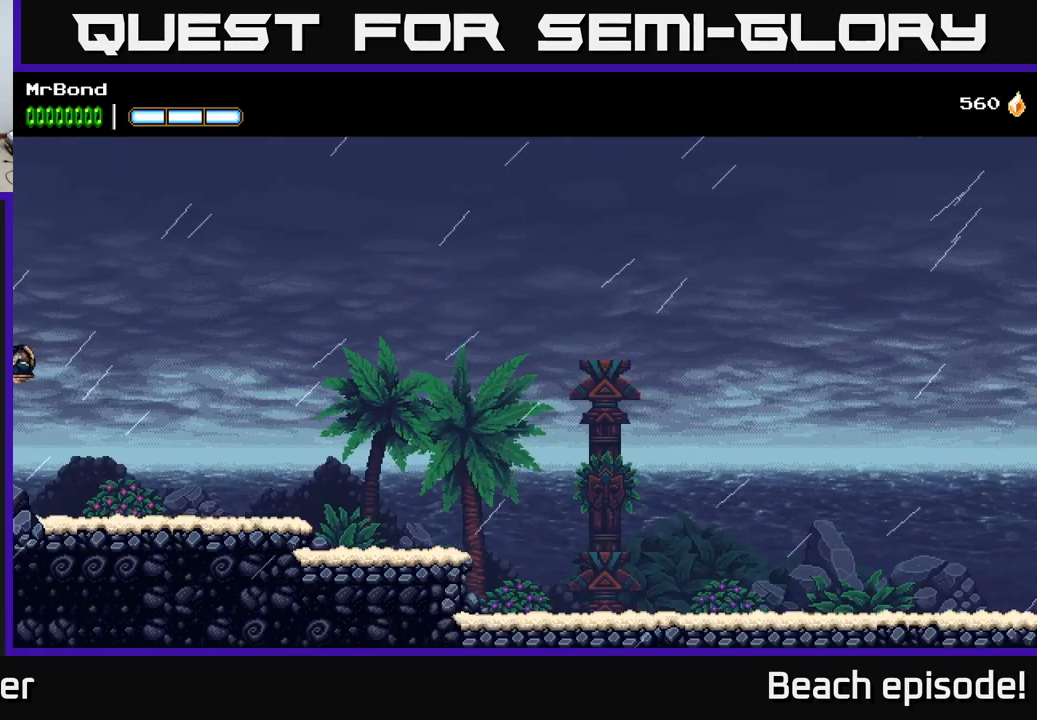
{"buttons": ["DPAD_RIGHT"], "left_stick": "center", "events": [[367, "A", "up"]]}
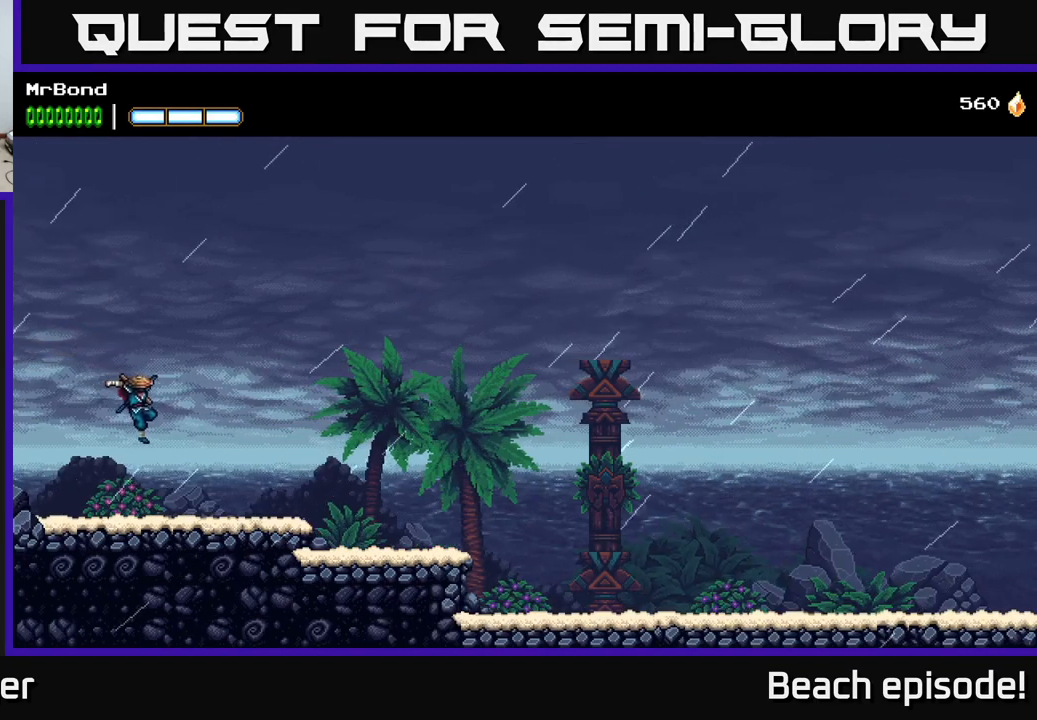
{"buttons": [], "left_stick": "center", "events": [[117, "L1", "down"], [250, "L1", "up"], [284, "DPAD_RIGHT", "up"]]}
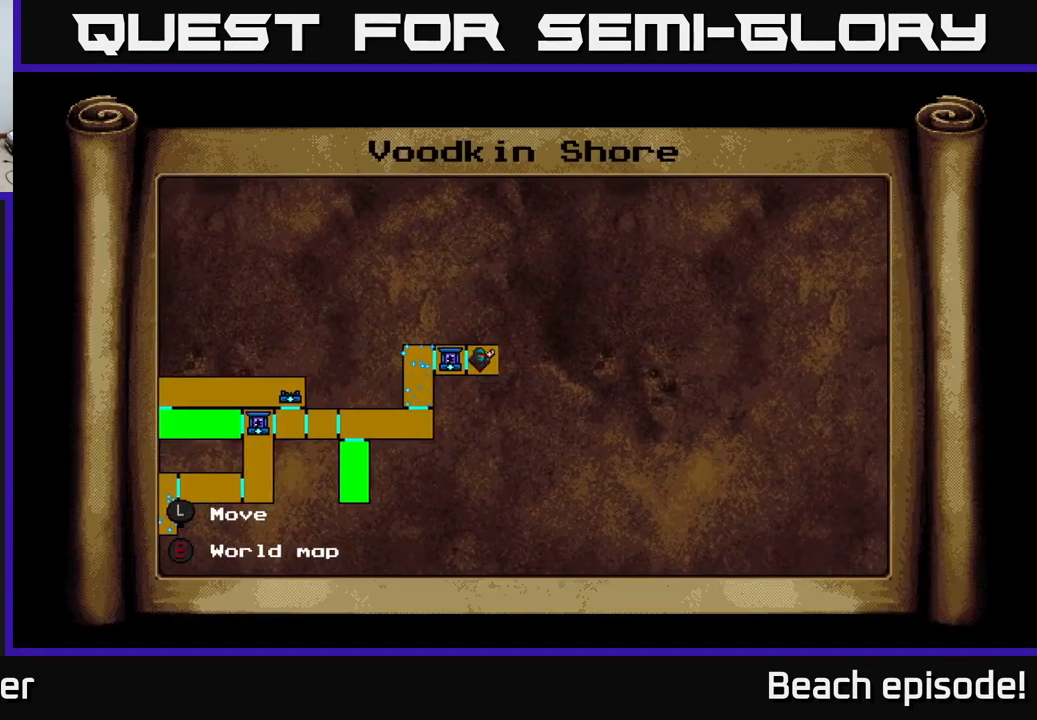
{"buttons": ["DPAD_DOWN"], "left_stick": "center", "events": [[334, "DPAD_DOWN", "down"]]}
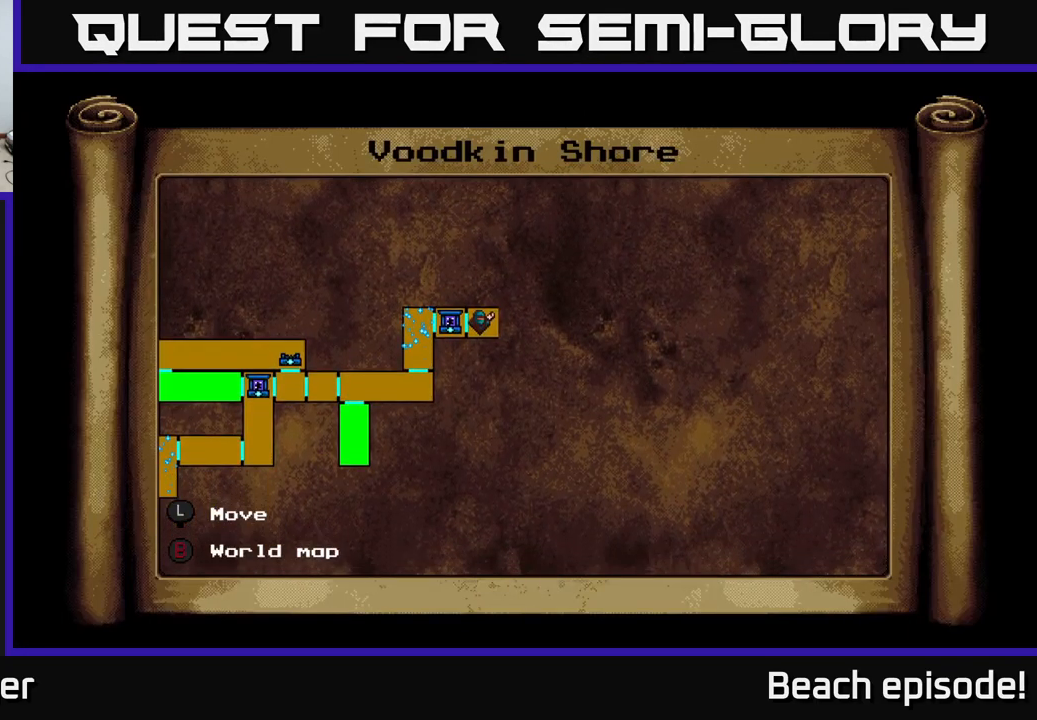
{"buttons": ["DPAD_RIGHT"], "left_stick": "center", "events": [[117, "DPAD_DOWN", "up"], [167, "DPAD_LEFT", "down"], [267, "DPAD_LEFT", "up"], [284, "L1", "down"], [400, "DPAD_RIGHT", "down"], [417, "L1", "up"]]}
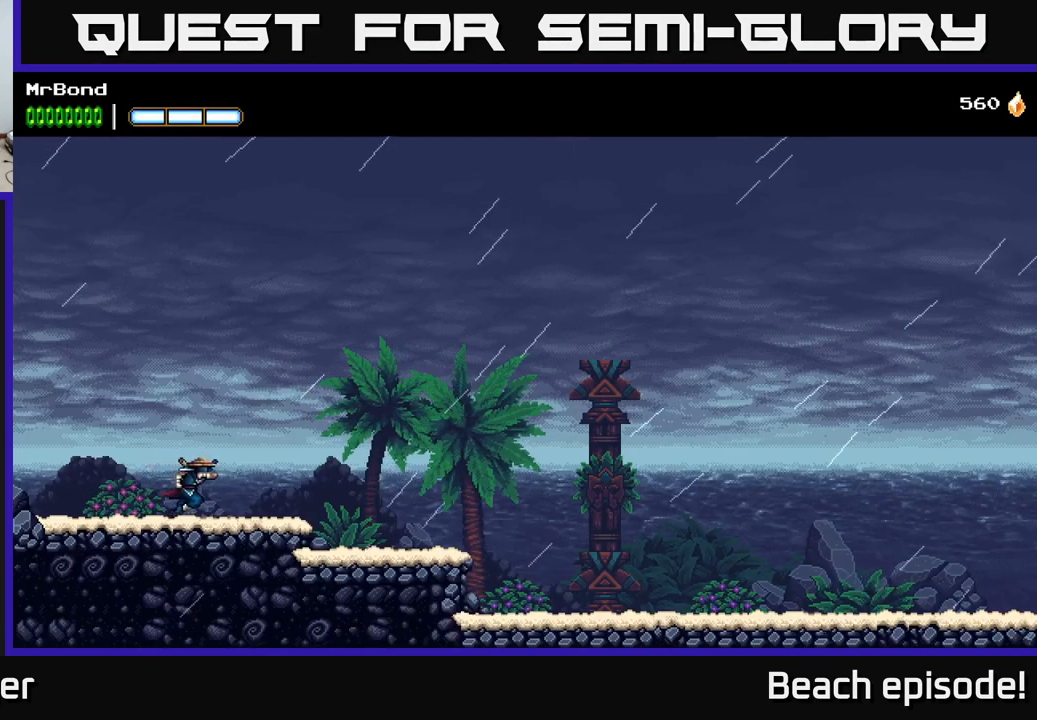
{"buttons": ["A", "DPAD_RIGHT"], "left_stick": "center", "events": [[500, "A", "down"]]}
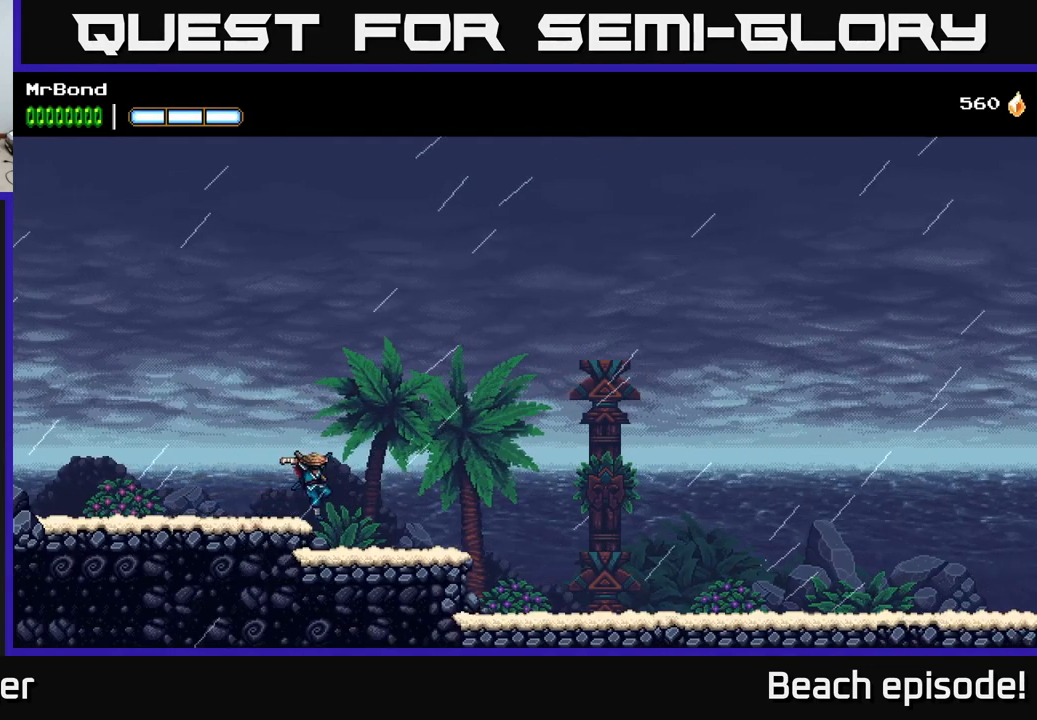
{"buttons": ["DPAD_RIGHT"], "left_stick": "center", "events": [[467, "A", "up"]]}
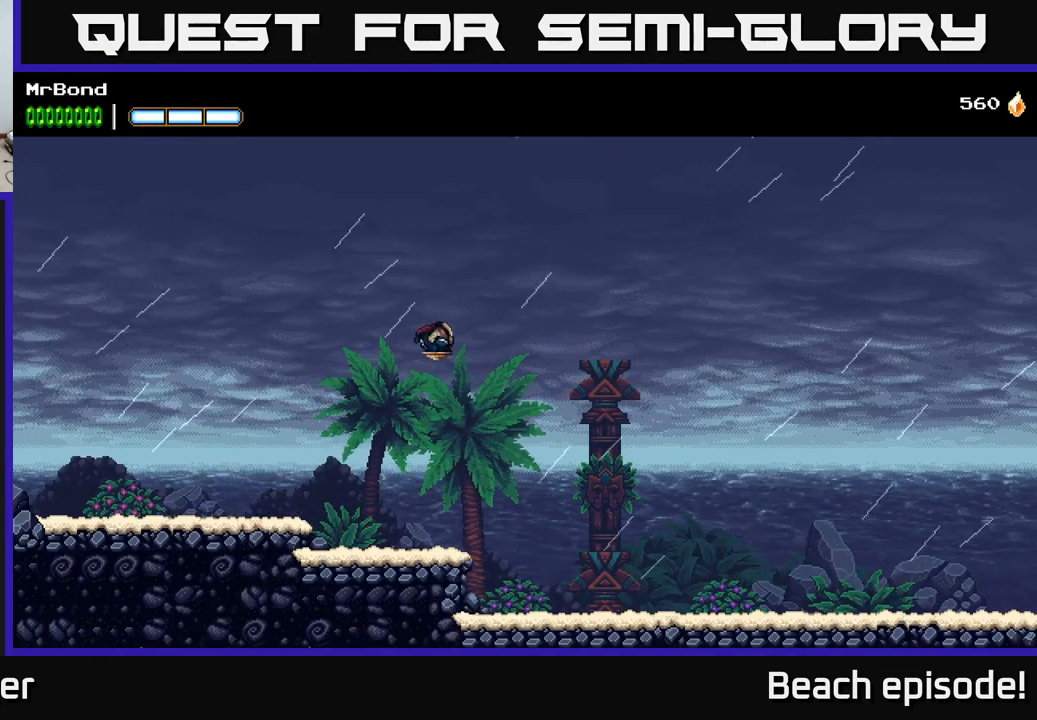
{"buttons": ["A", "DPAD_RIGHT"], "left_stick": "center", "events": [[34, "A", "down"]]}
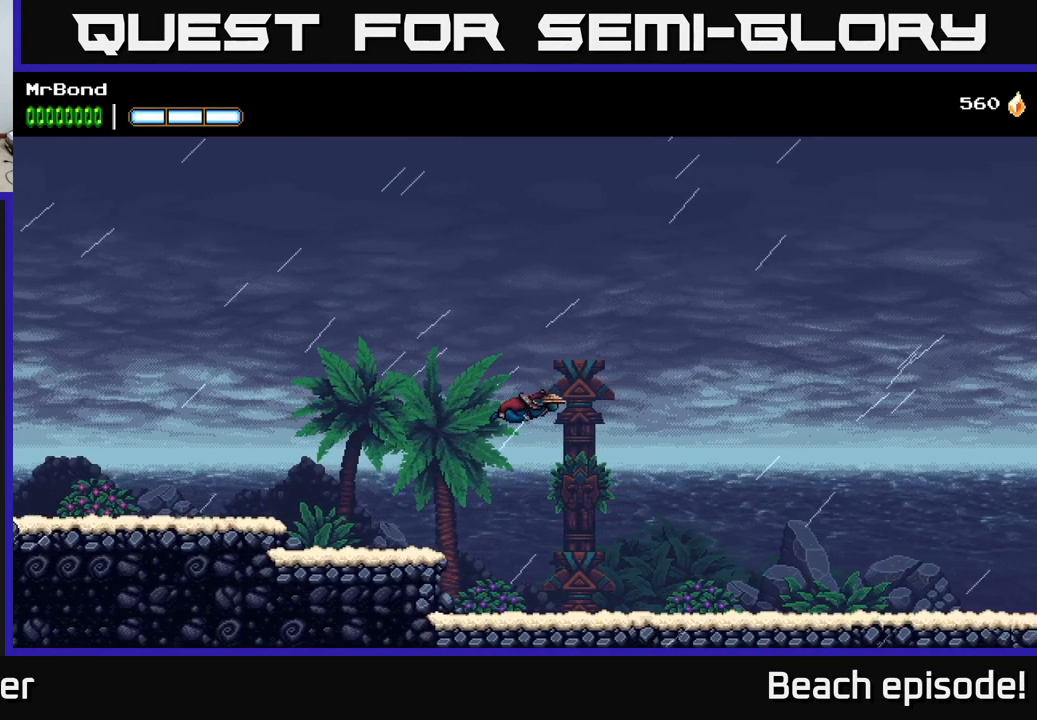
{"buttons": ["A", "DPAD_RIGHT"], "left_stick": "center", "events": []}
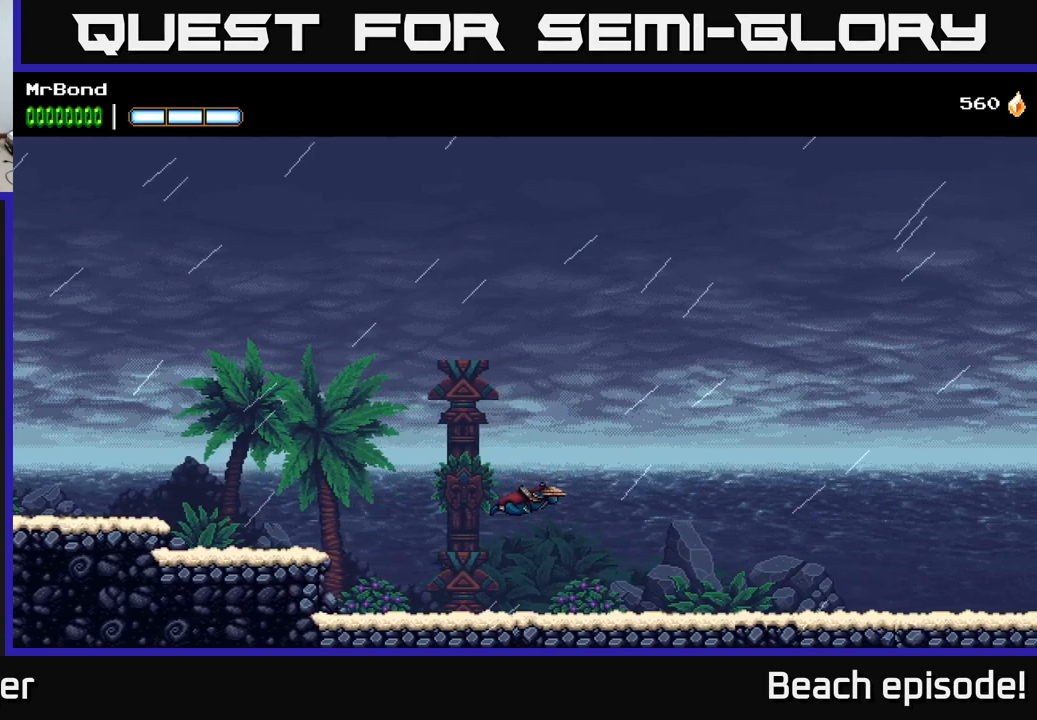
{"buttons": ["DPAD_RIGHT"], "left_stick": "center", "events": [[117, "A", "up"]]}
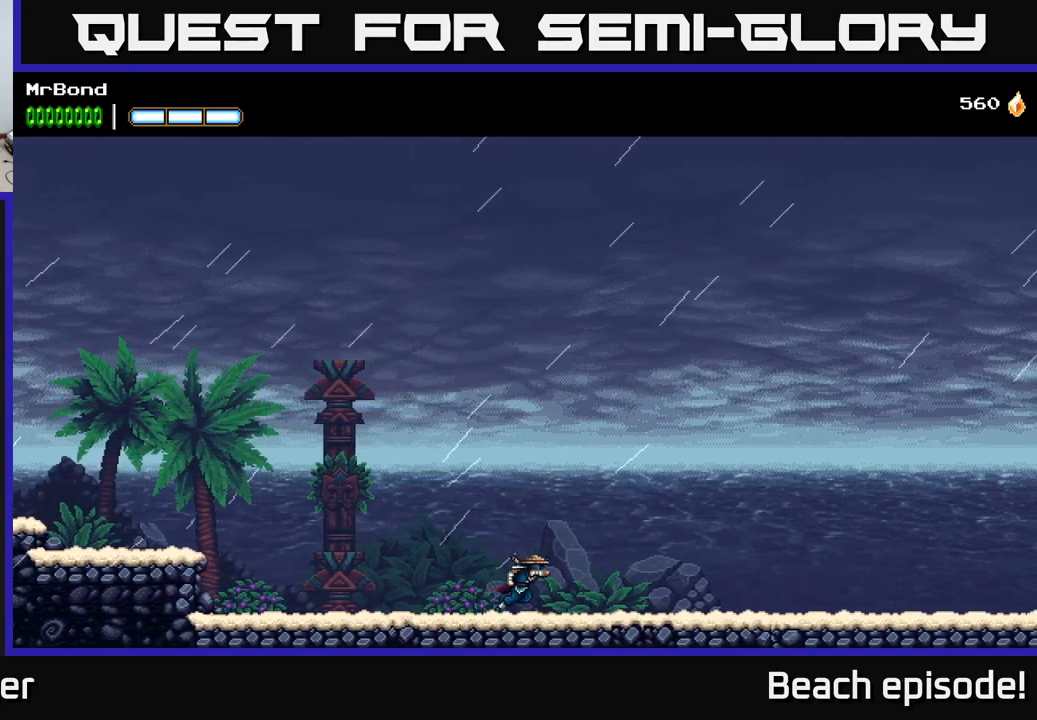
{"buttons": ["DPAD_RIGHT"], "left_stick": "center", "events": []}
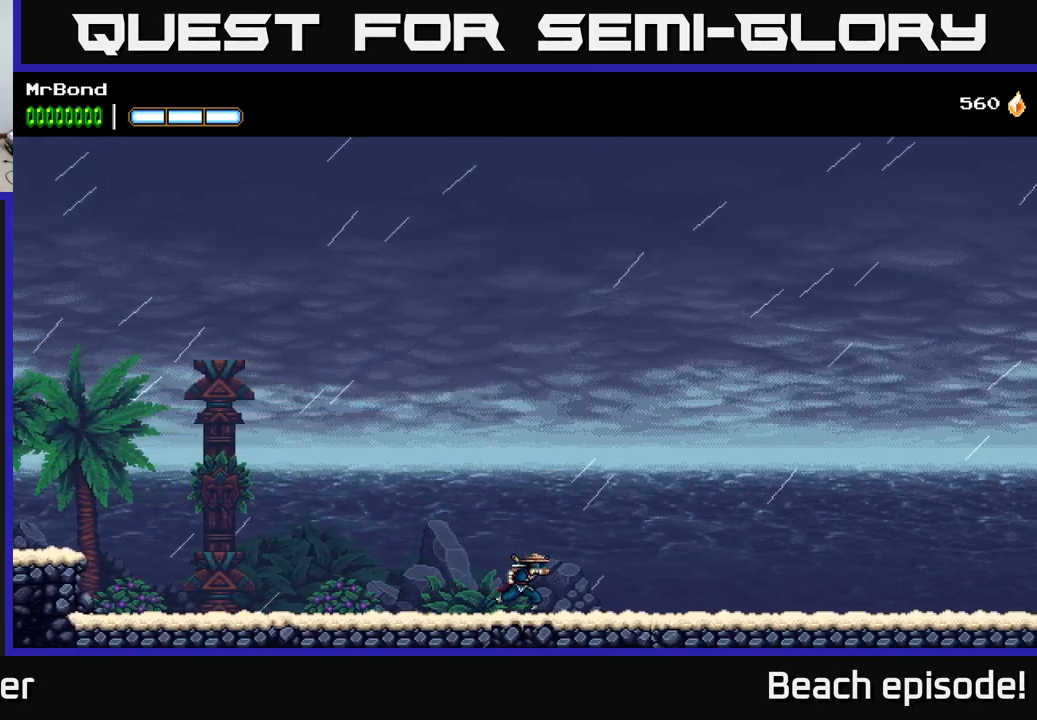
{"buttons": ["DPAD_RIGHT"], "left_stick": "center", "events": []}
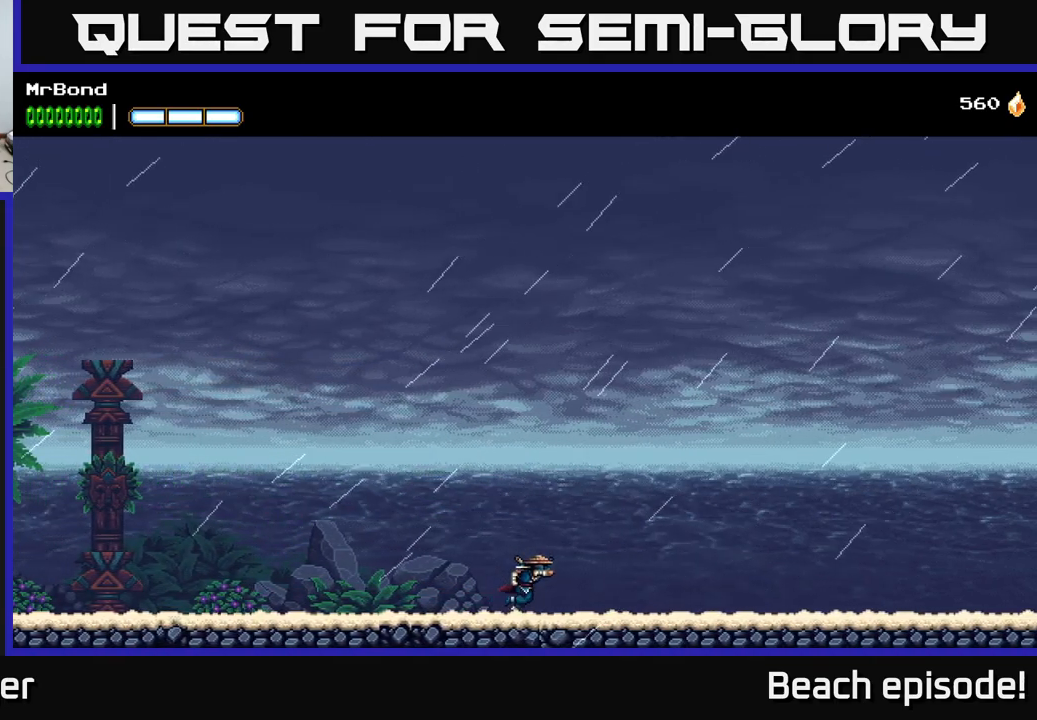
{"buttons": ["DPAD_RIGHT"], "left_stick": "center", "events": []}
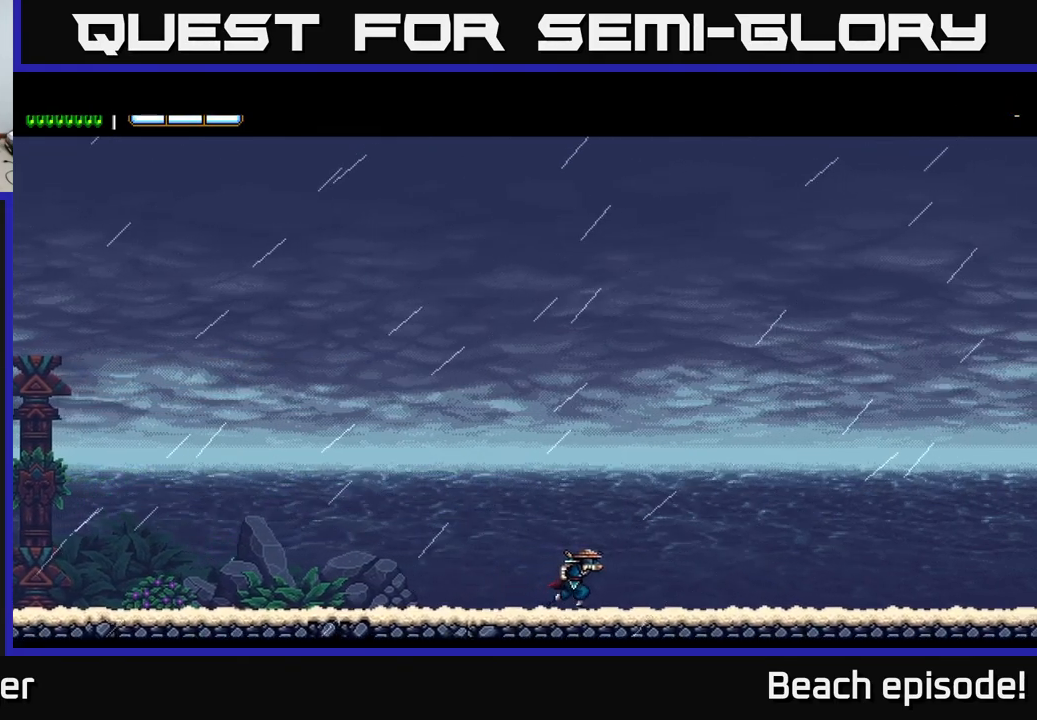
{"buttons": [], "left_stick": "center", "events": [[167, "DPAD_RIGHT", "up"]]}